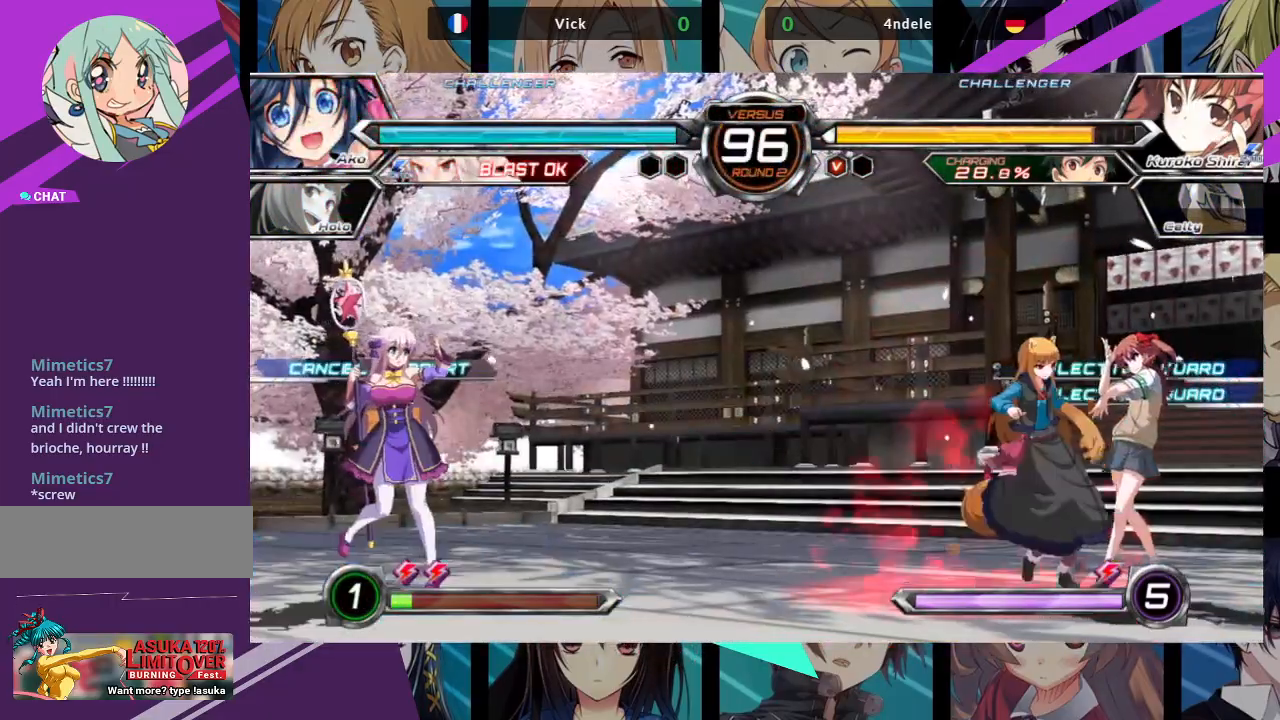
Gameplay with a controller (arcade stick); each line is a JSON object with the inputs held at the frame after it (dt_ms = milliseconds from this image to that frame). "events" lists button and stick changes between this image and that frame as [ms after this image, input, new state], when the widget could be followed in between. Not read: L3 R3.
{"dt_ms": 500, "buttons": [], "left_stick": "left", "events": [[333, "left_stick", "left"], [383, "left_stick", "center"], [467, "left_stick", "left"]]}
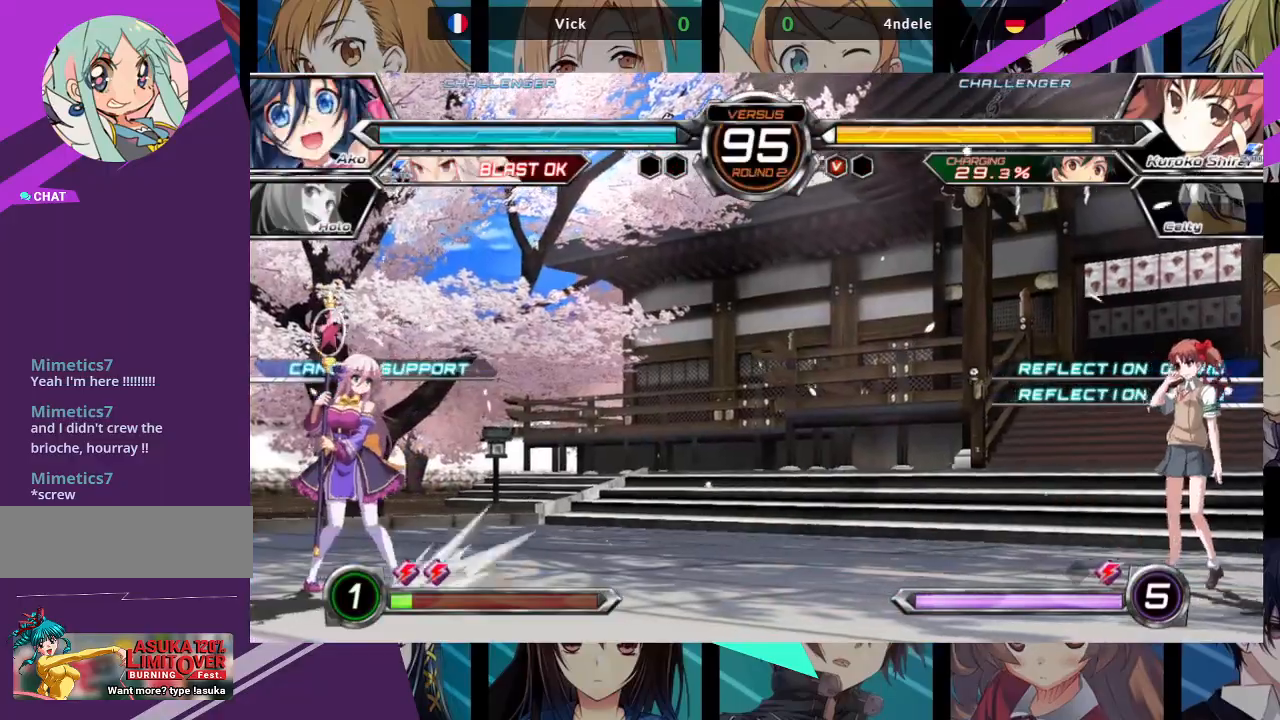
{"dt_ms": 500, "buttons": [], "left_stick": "right", "events": [[433, "left_stick", "down"], [500, "left_stick", "right"]]}
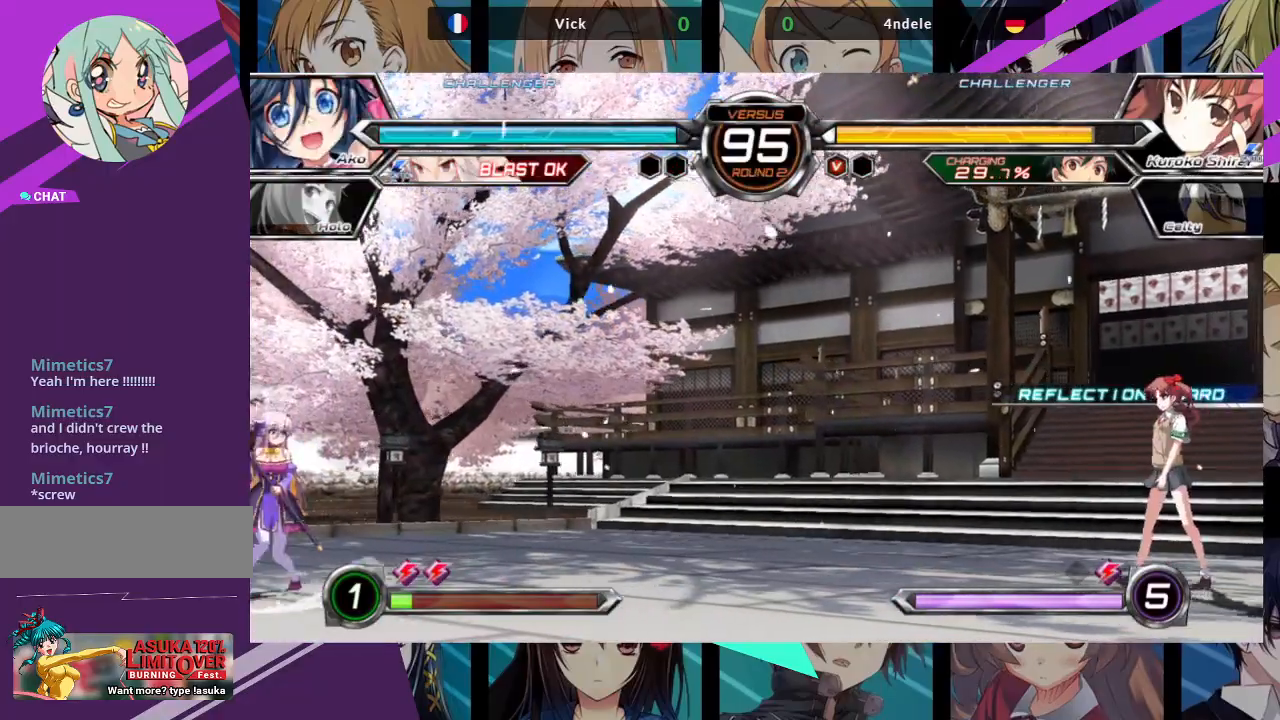
{"dt_ms": 500, "buttons": ["R1"], "left_stick": "center", "events": [[33, "R1", "down"], [100, "left_stick", "center"]]}
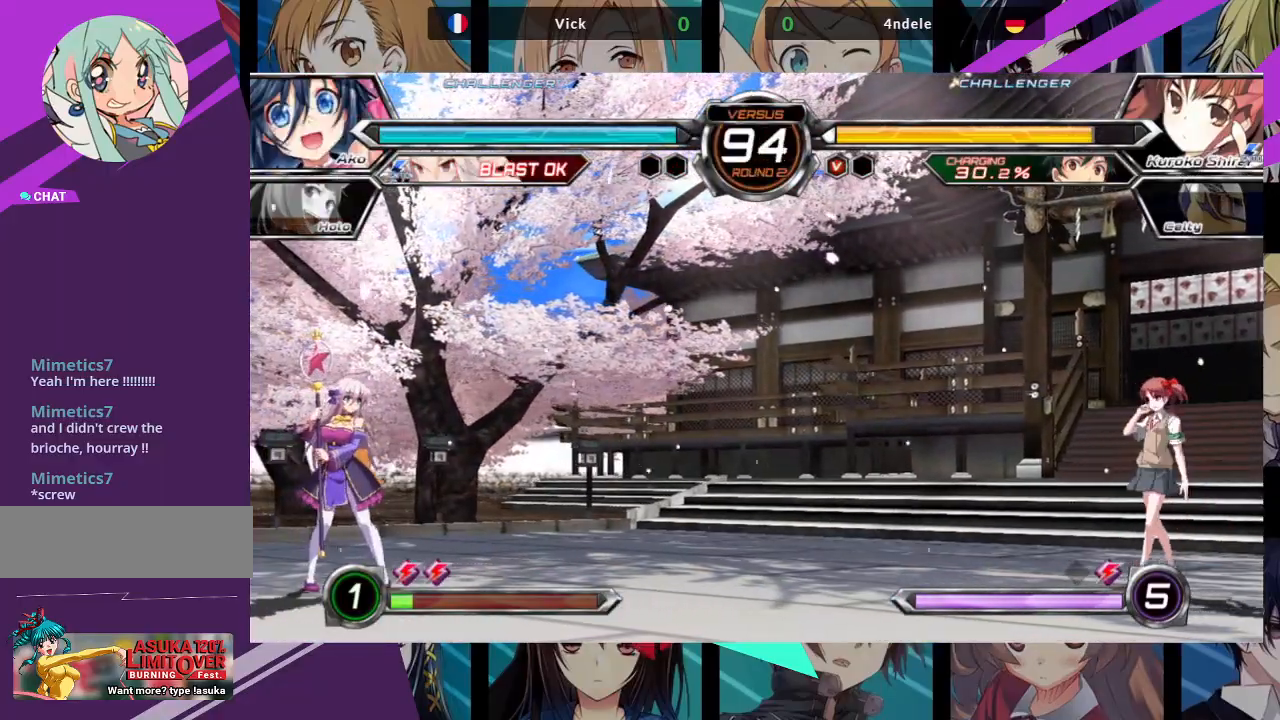
{"dt_ms": 500, "buttons": ["R1"], "left_stick": "center", "events": [[83, "left_stick", "left"], [133, "R1", "up"], [383, "left_stick", "right"], [450, "R1", "down"], [467, "left_stick", "center"]]}
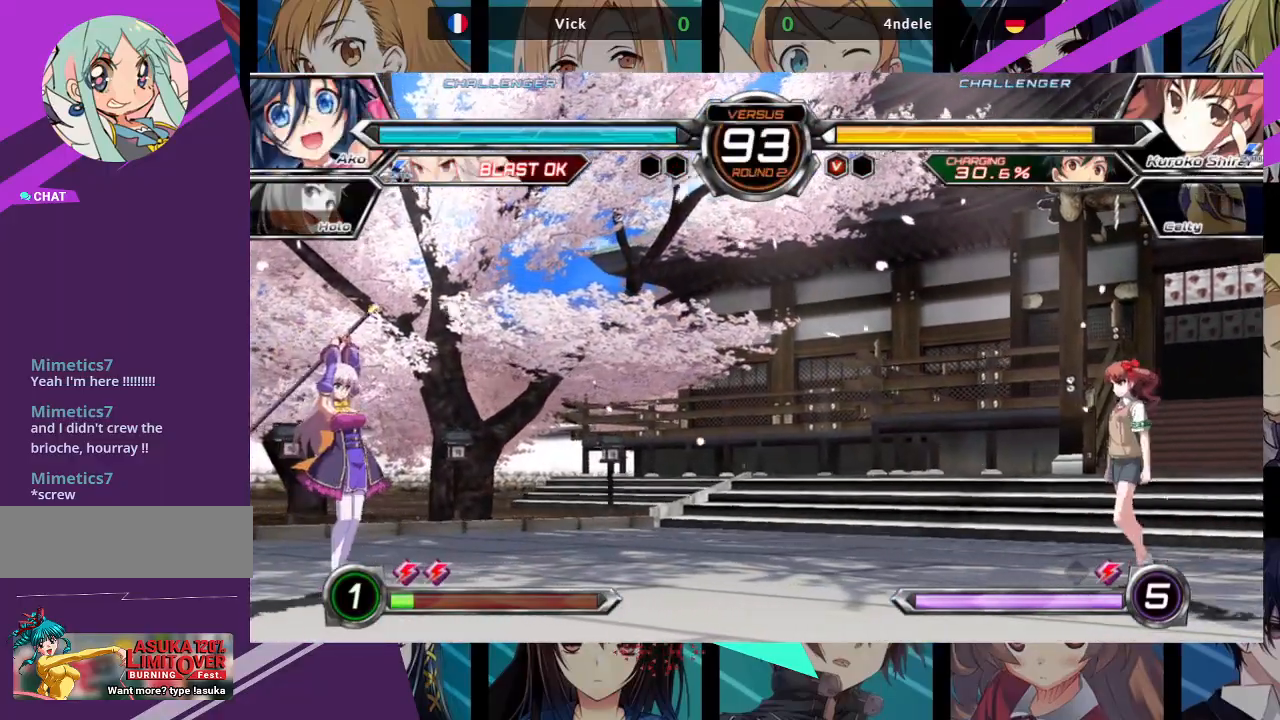
{"dt_ms": 500, "buttons": [], "left_stick": "left", "events": [[33, "R1", "up"], [267, "left_stick", "left"]]}
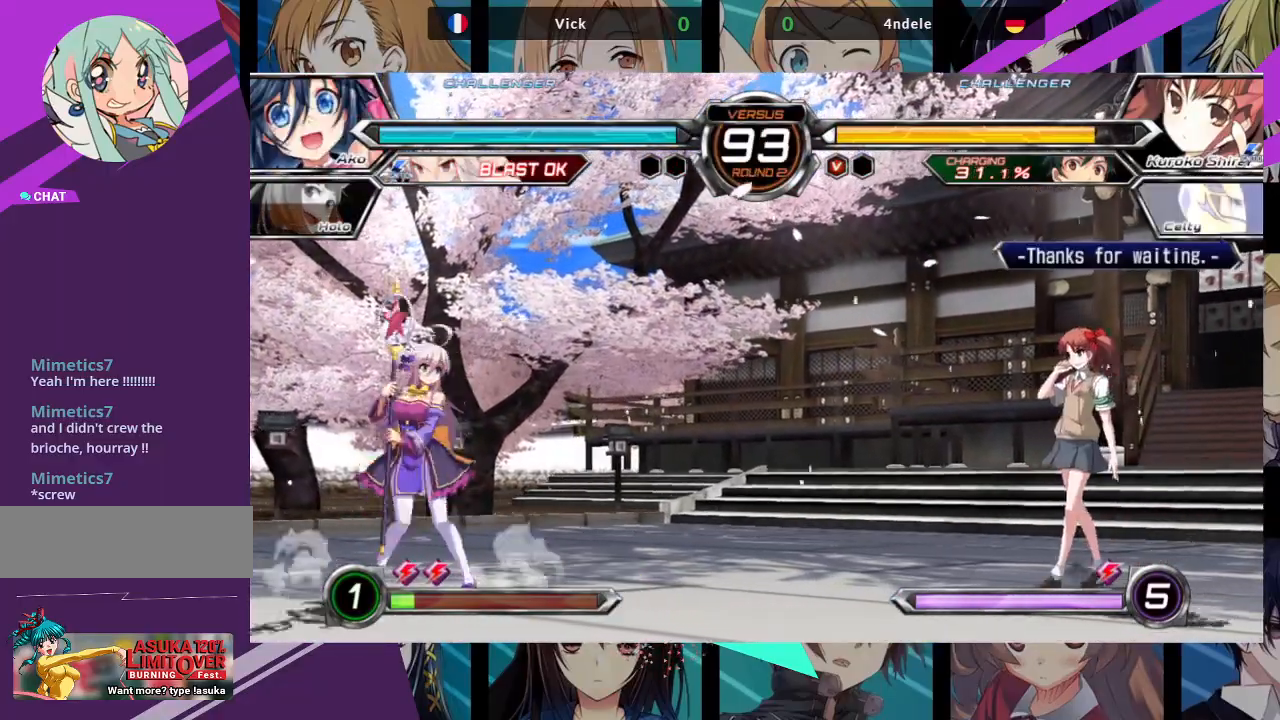
{"dt_ms": 500, "buttons": [], "left_stick": "right", "events": [[200, "left_stick", "center"], [317, "left_stick", "right"], [383, "left_stick", "center"], [450, "left_stick", "right"]]}
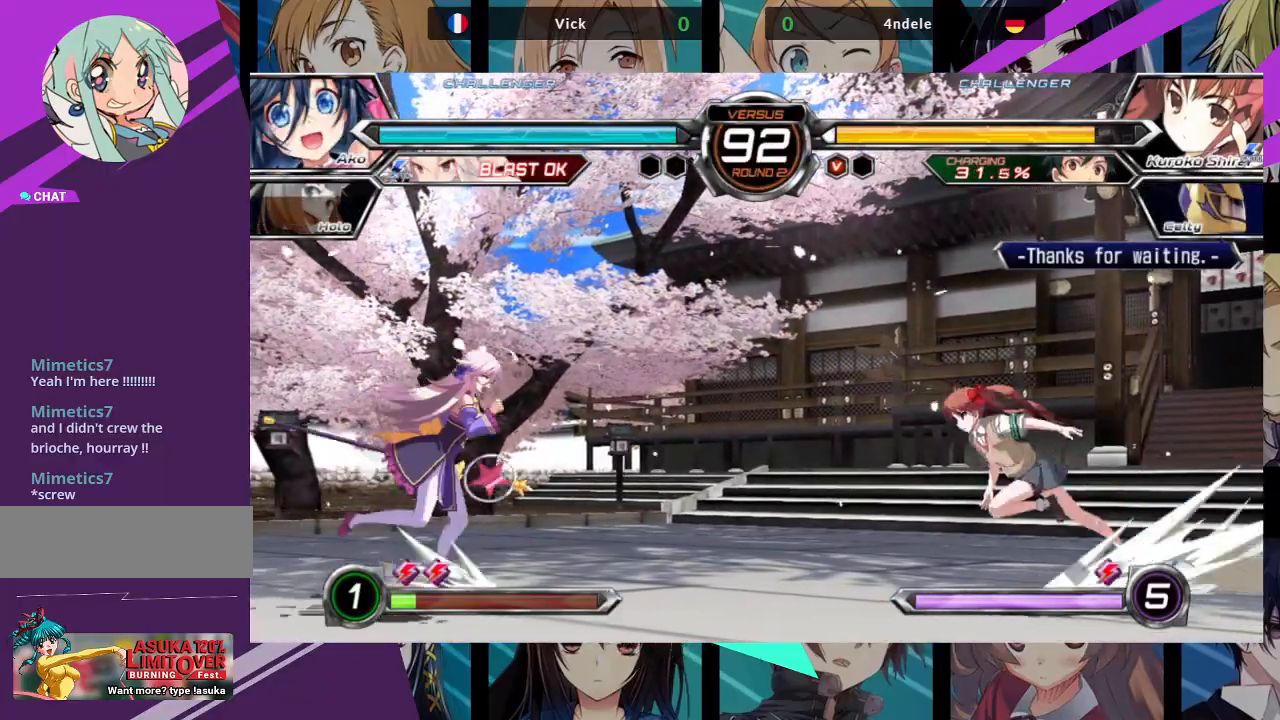
{"dt_ms": 500, "buttons": [], "left_stick": "center", "events": [[317, "left_stick", "center"], [333, "R1", "down"], [333, "SQUARE", "down"], [400, "SQUARE", "up"], [417, "R1", "up"]]}
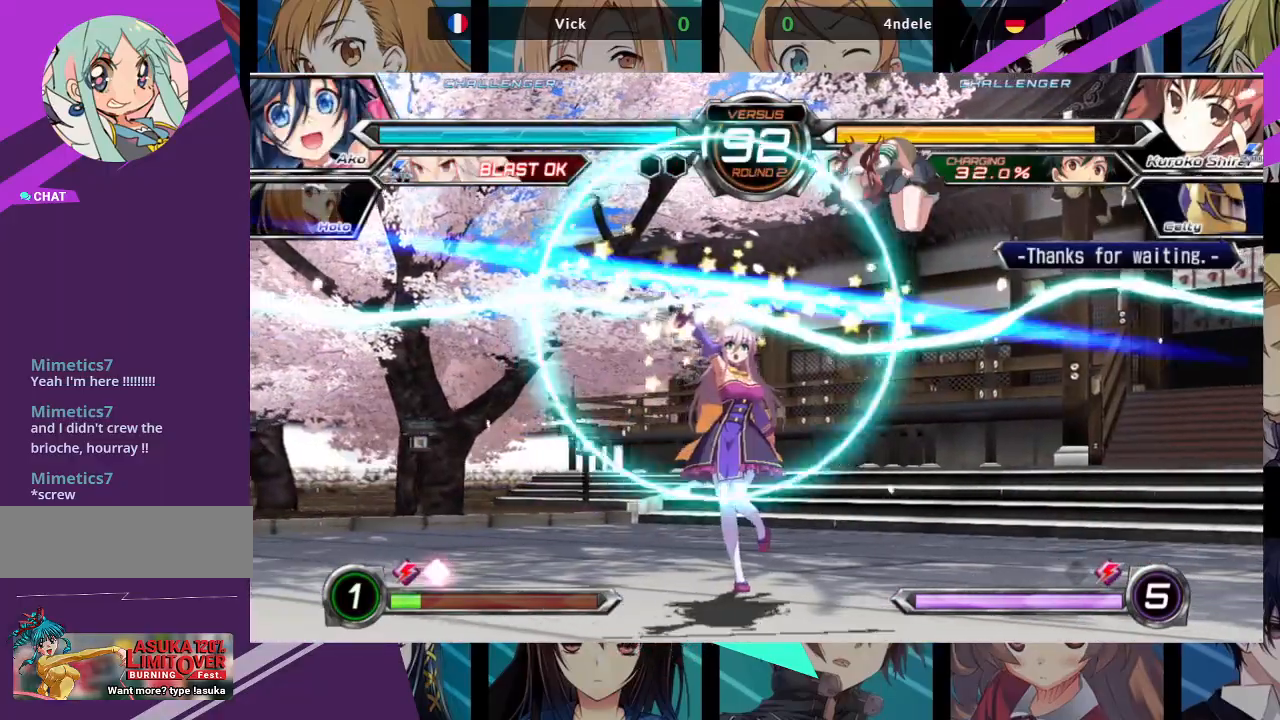
{"dt_ms": 500, "buttons": [], "left_stick": "center", "events": []}
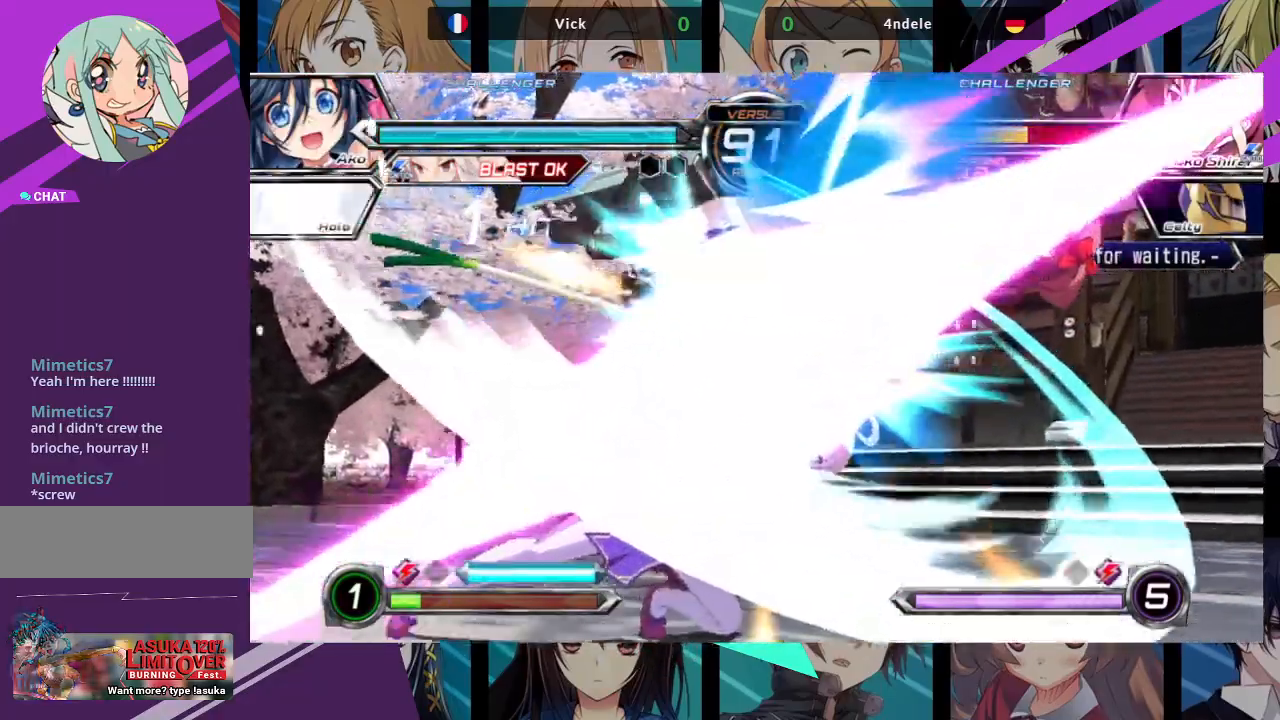
{"dt_ms": 500, "buttons": [], "left_stick": "center", "events": []}
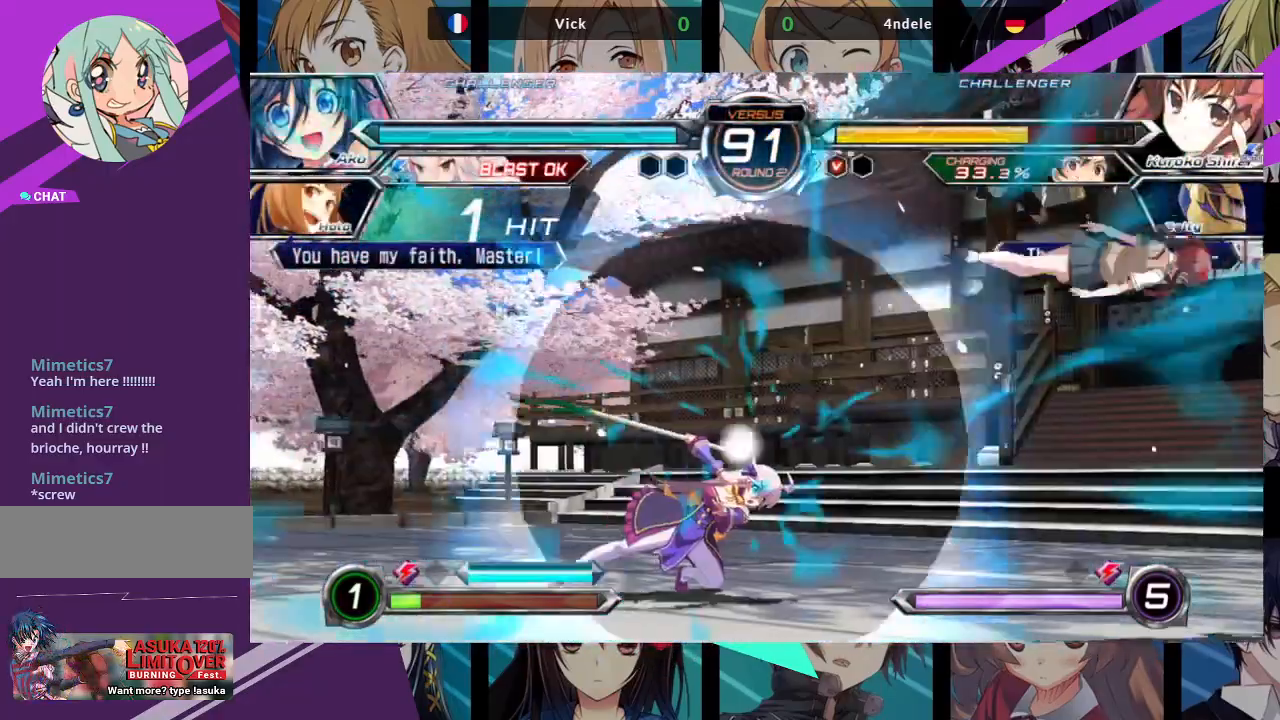
{"dt_ms": 500, "buttons": [], "left_stick": "center", "events": []}
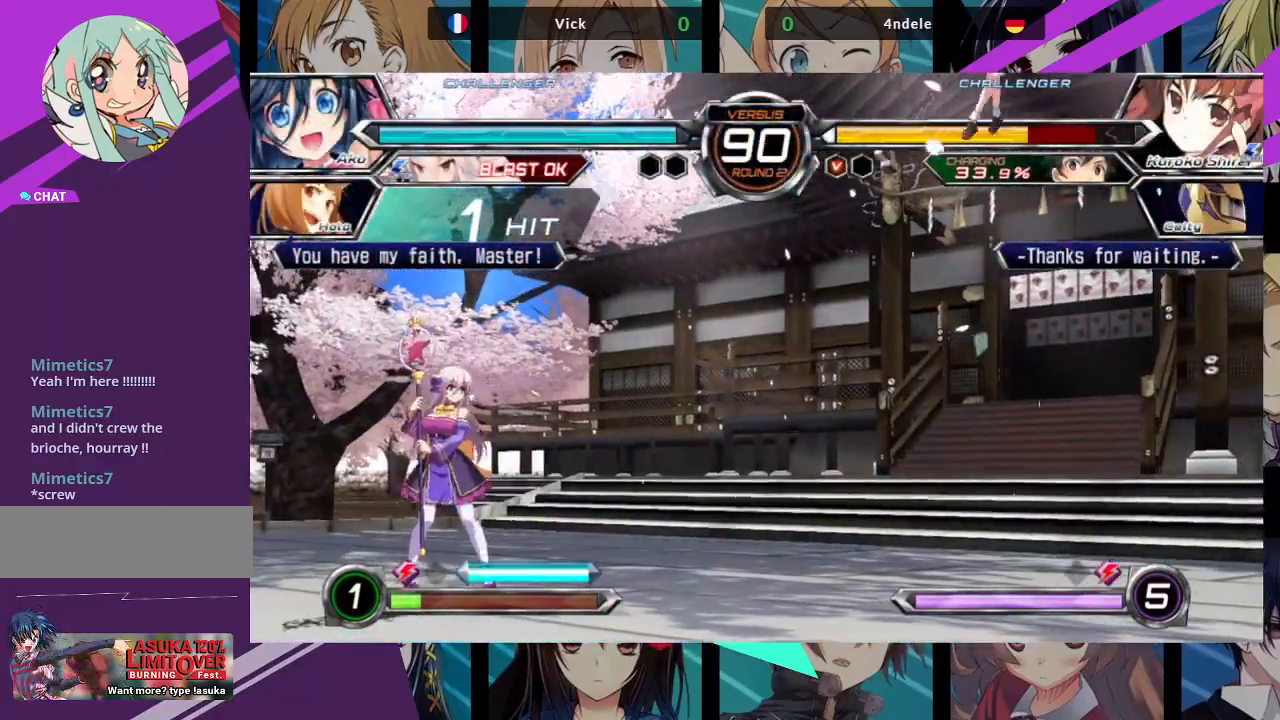
{"dt_ms": 500, "buttons": [], "left_stick": "center", "events": []}
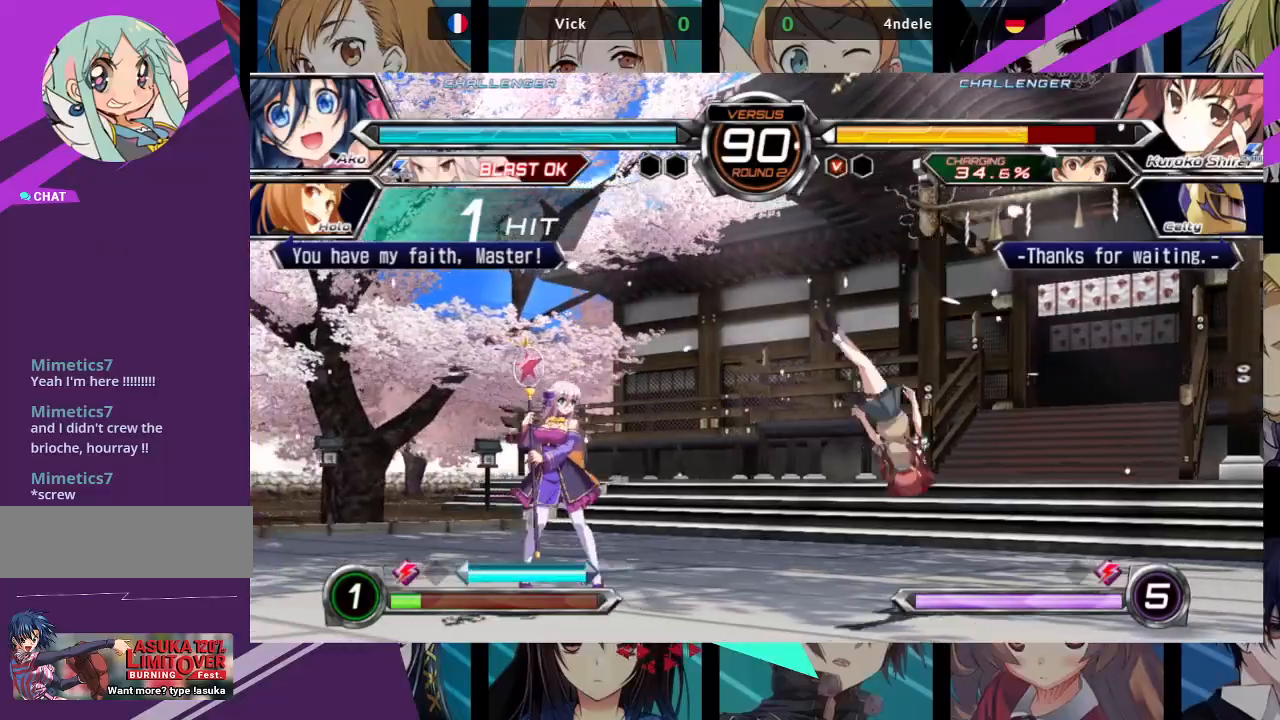
{"dt_ms": 500, "buttons": [], "left_stick": "center", "events": [[117, "left_stick", "left"], [167, "left_stick", "down"], [250, "left_stick", "right"], [283, "R1", "down"], [317, "left_stick", "center"], [350, "R1", "up"]]}
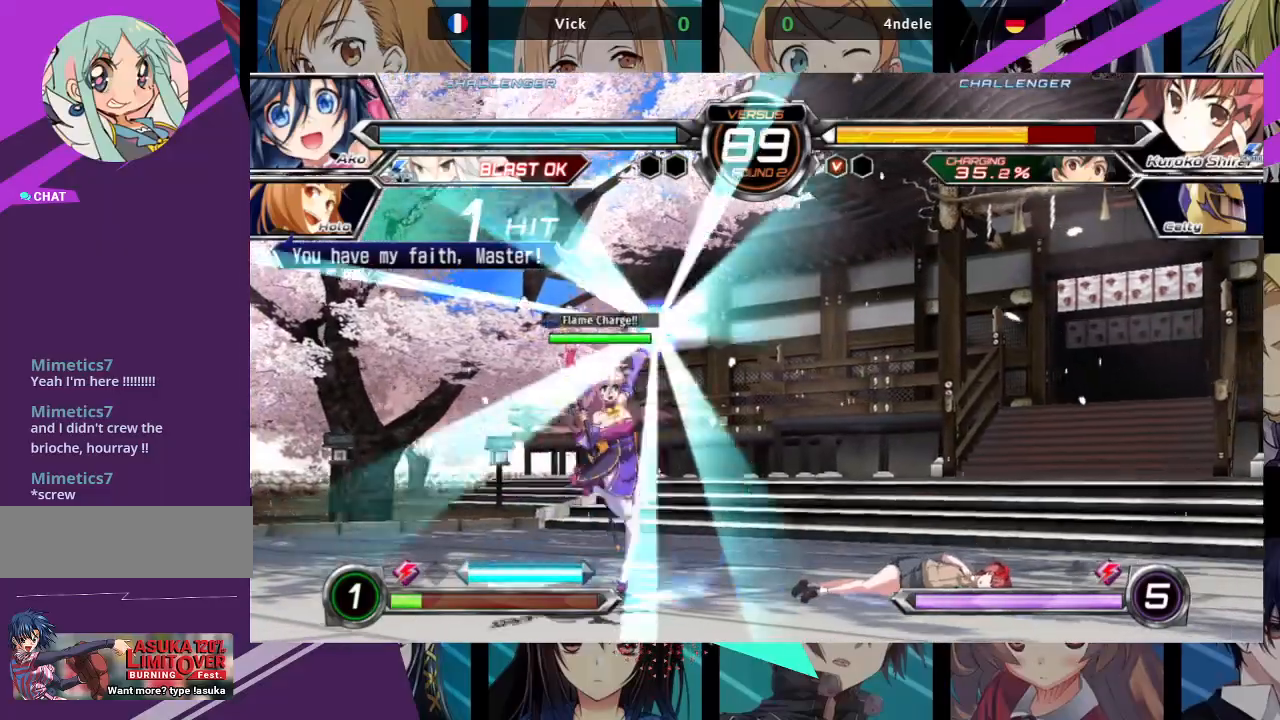
{"dt_ms": 500, "buttons": [], "left_stick": "center", "events": []}
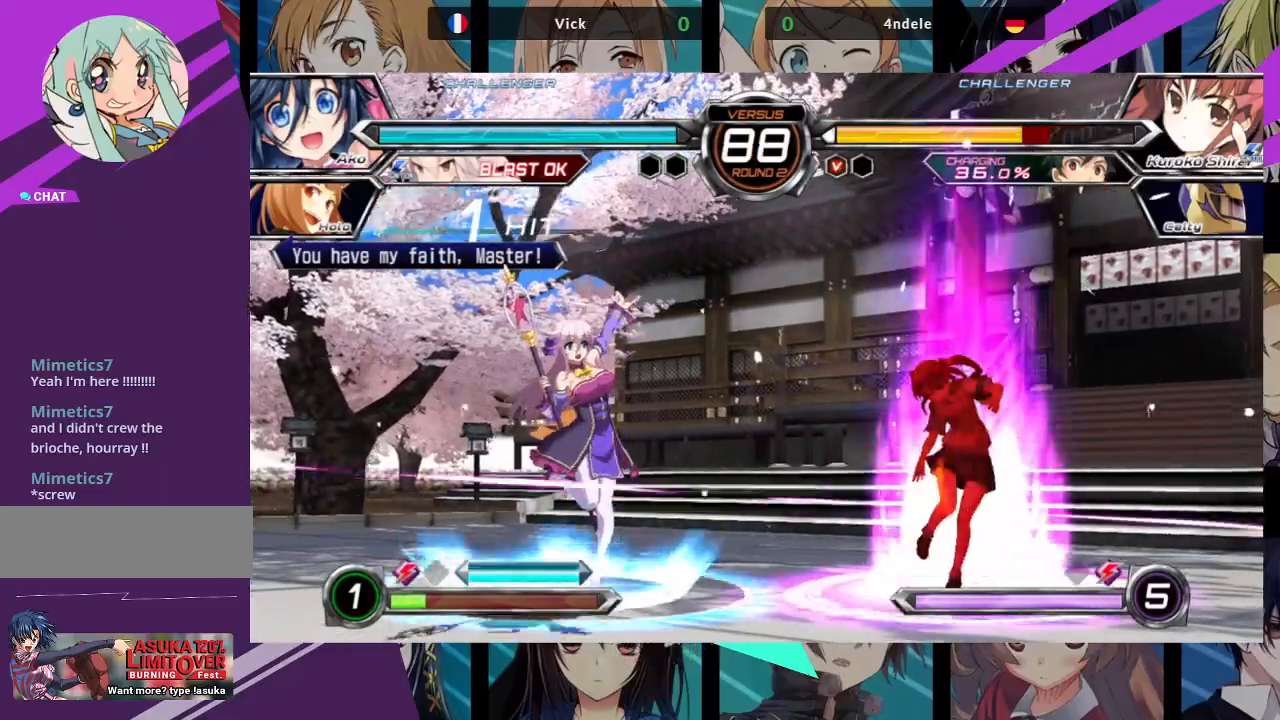
{"dt_ms": 500, "buttons": [], "left_stick": "up-right", "events": [[17, "left_stick", "right"], [117, "left_stick", "center"], [183, "left_stick", "right"], [300, "left_stick", "up-right"]]}
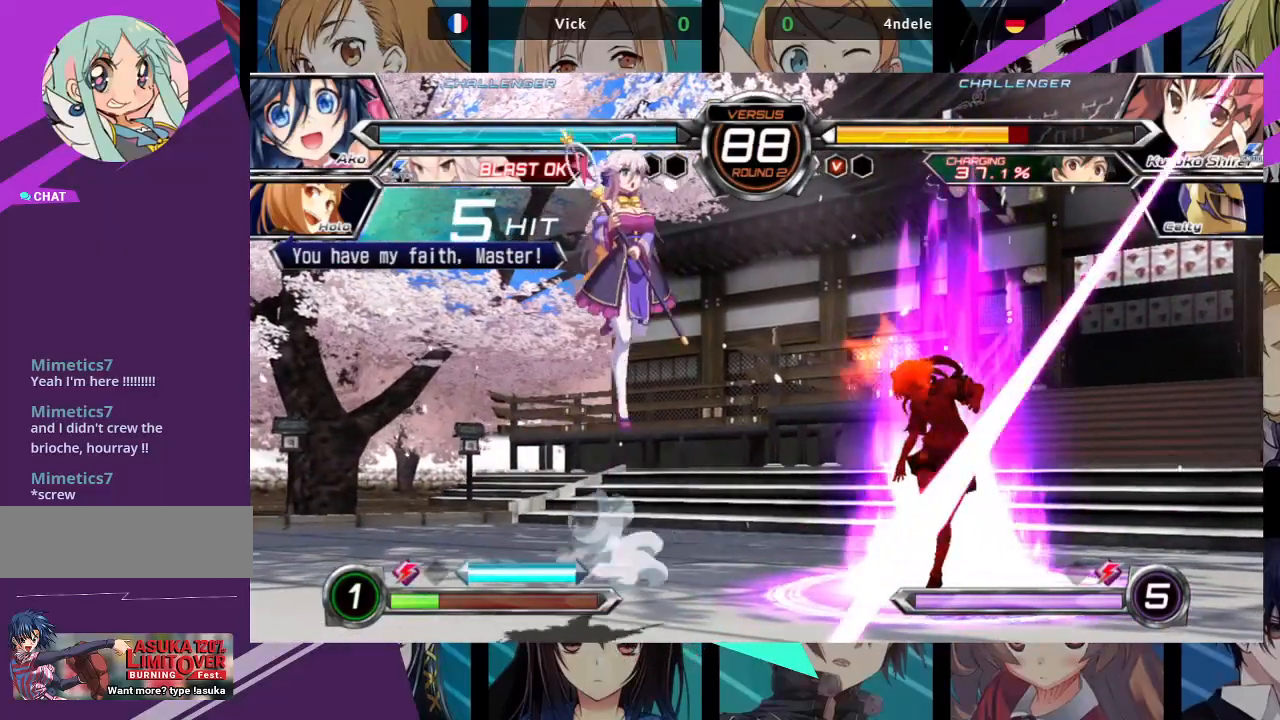
{"dt_ms": 500, "buttons": [], "left_stick": "up-right", "events": [[50, "left_stick", "center"], [150, "R1", "down"], [300, "R1", "up"], [500, "left_stick", "up-right"]]}
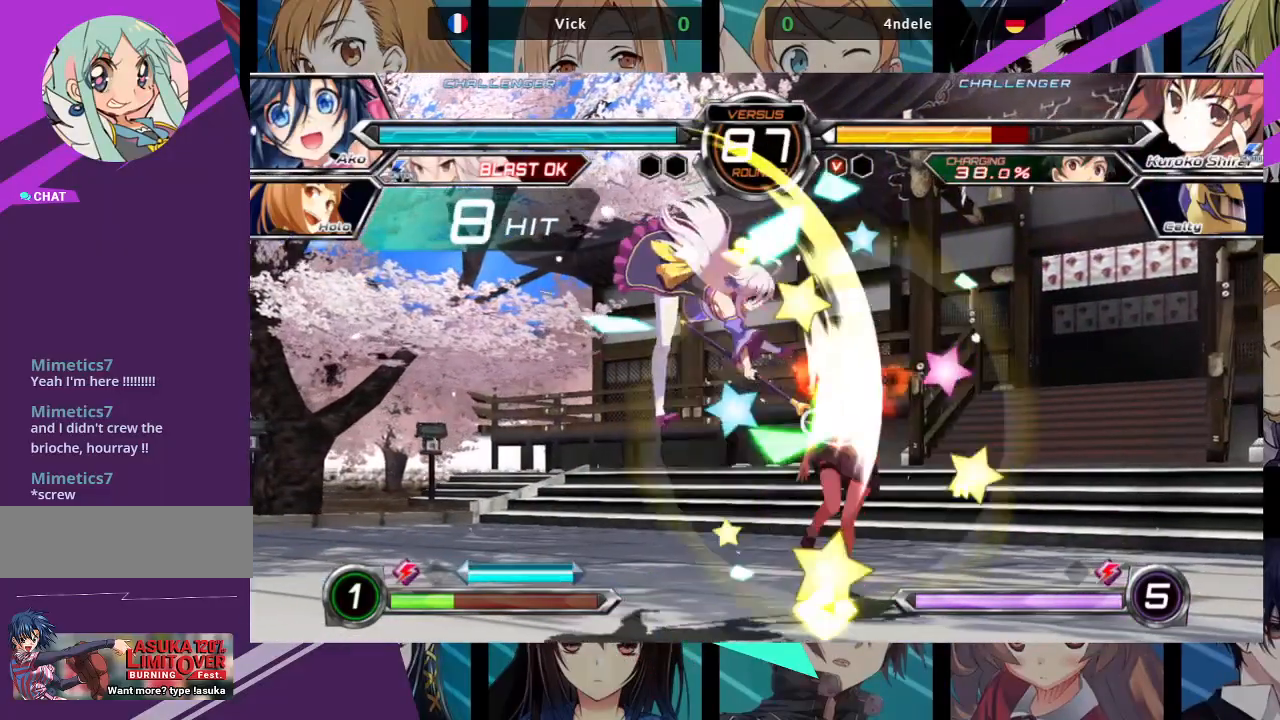
{"dt_ms": 500, "buttons": [], "left_stick": "center", "events": [[150, "TRIANGLE", "down"], [267, "TRIANGLE", "up"], [267, "left_stick", "center"], [300, "R1", "down"], [417, "R1", "up"]]}
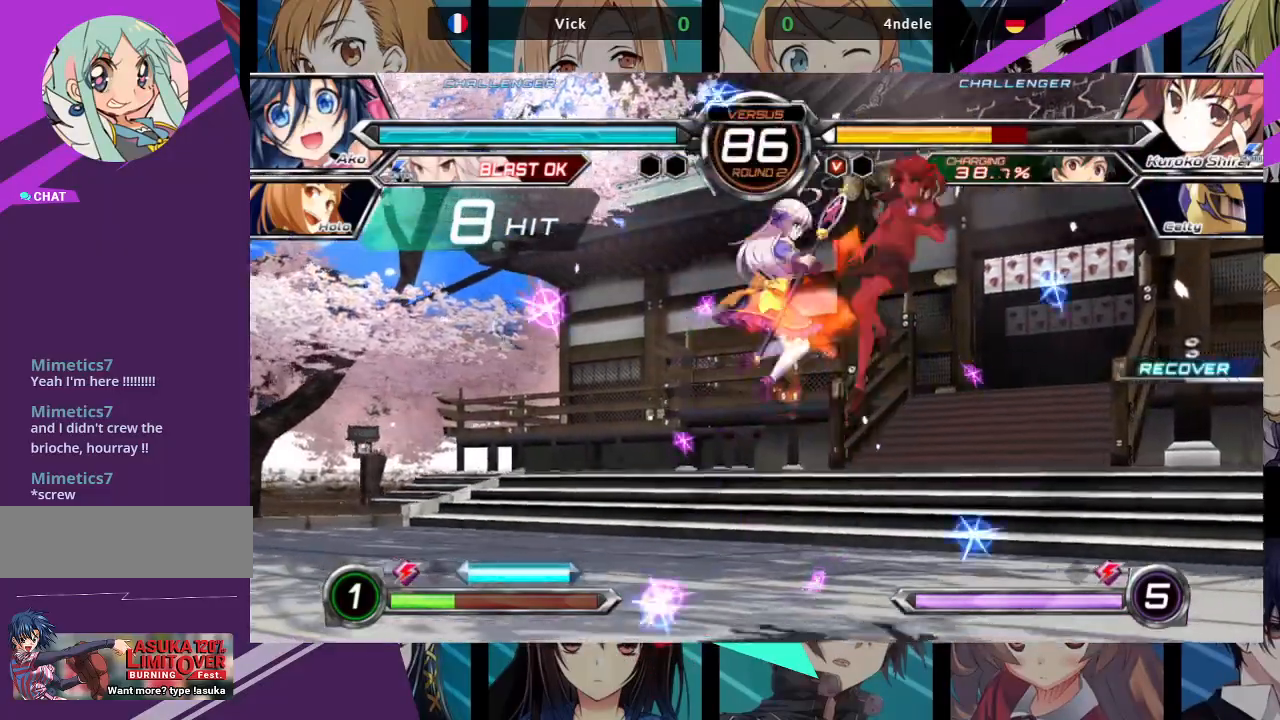
{"dt_ms": 500, "buttons": [], "left_stick": "center", "events": [[133, "left_stick", "up"], [417, "left_stick", "center"]]}
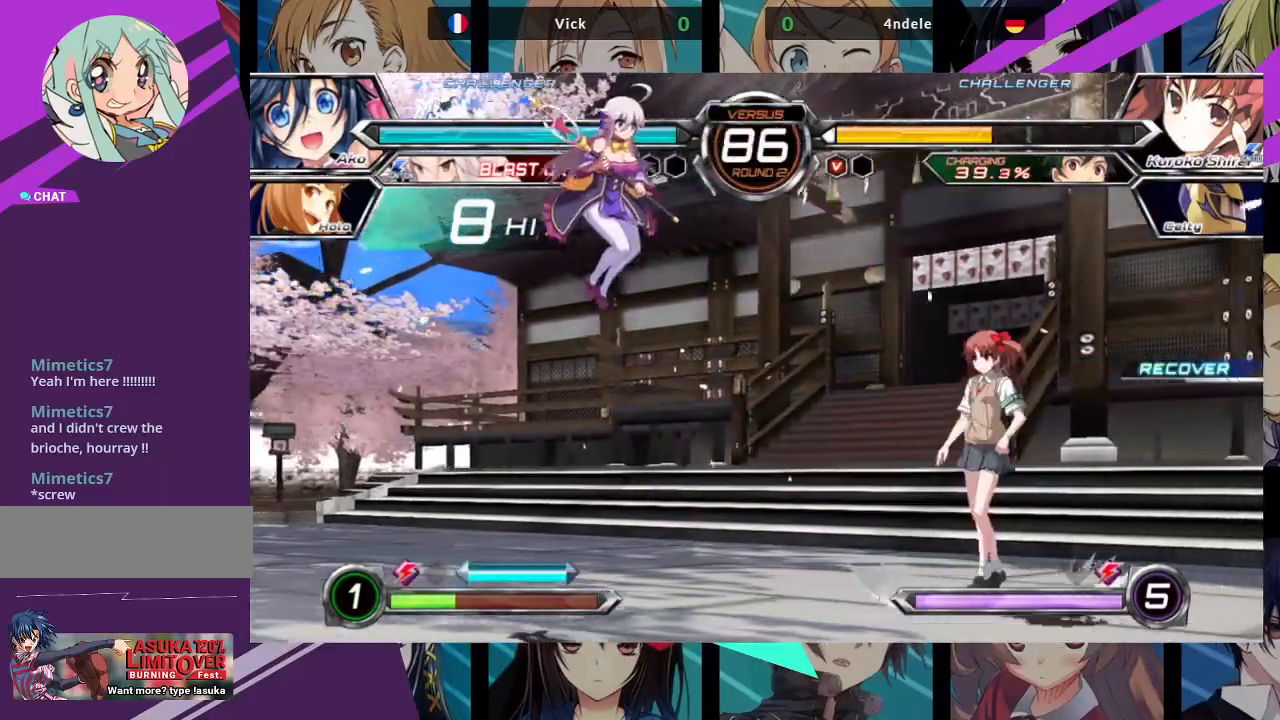
{"dt_ms": 500, "buttons": ["R1"], "left_stick": "center", "events": [[117, "left_stick", "left"], [217, "left_stick", "center"], [333, "R1", "down"]]}
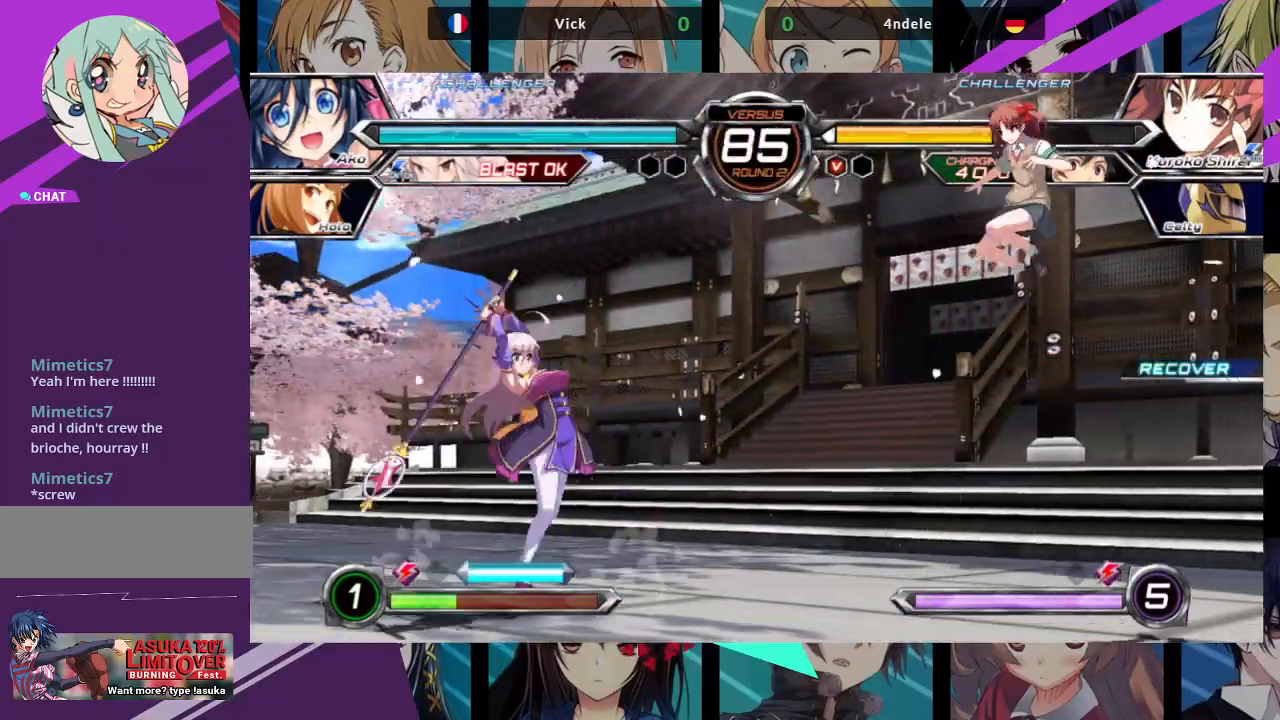
{"dt_ms": 500, "buttons": [], "left_stick": "left", "events": [[367, "left_stick", "left"], [383, "R1", "up"]]}
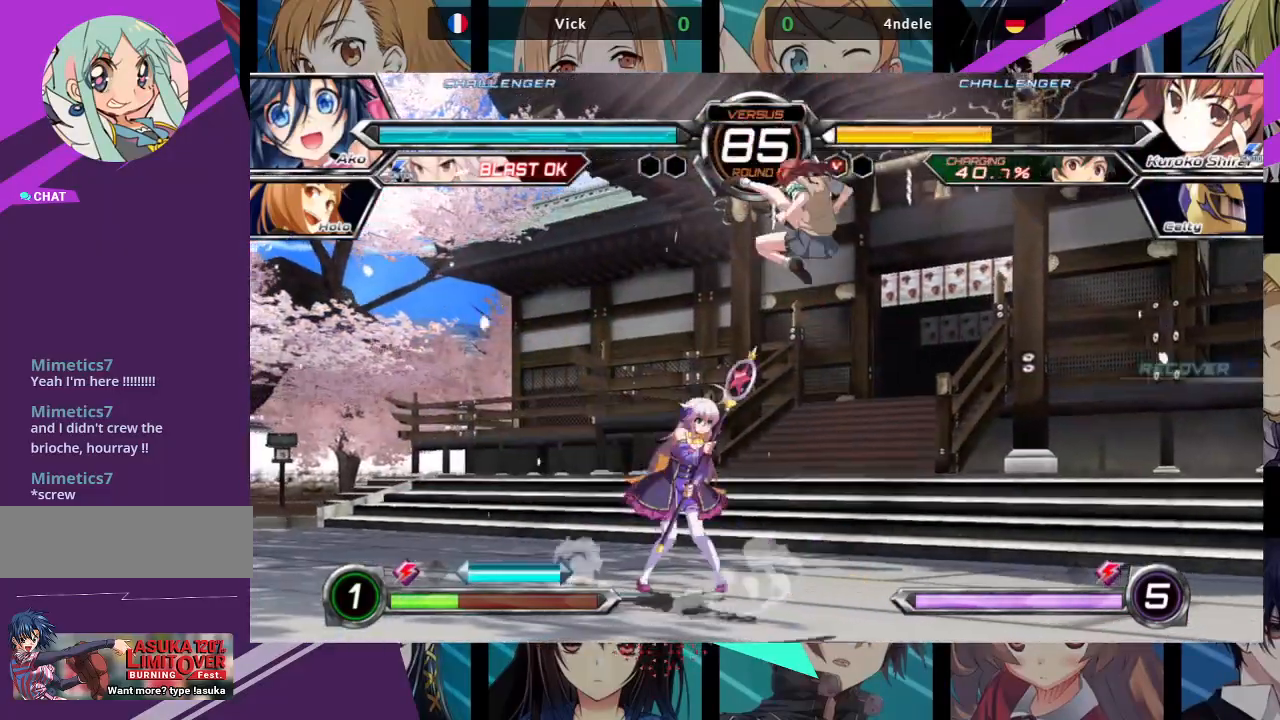
{"dt_ms": 500, "buttons": [], "left_stick": "down-left", "events": [[267, "left_stick", "down-left"], [350, "SQUARE", "down"], [350, "TRIANGLE", "down"], [450, "SQUARE", "up"], [450, "TRIANGLE", "up"]]}
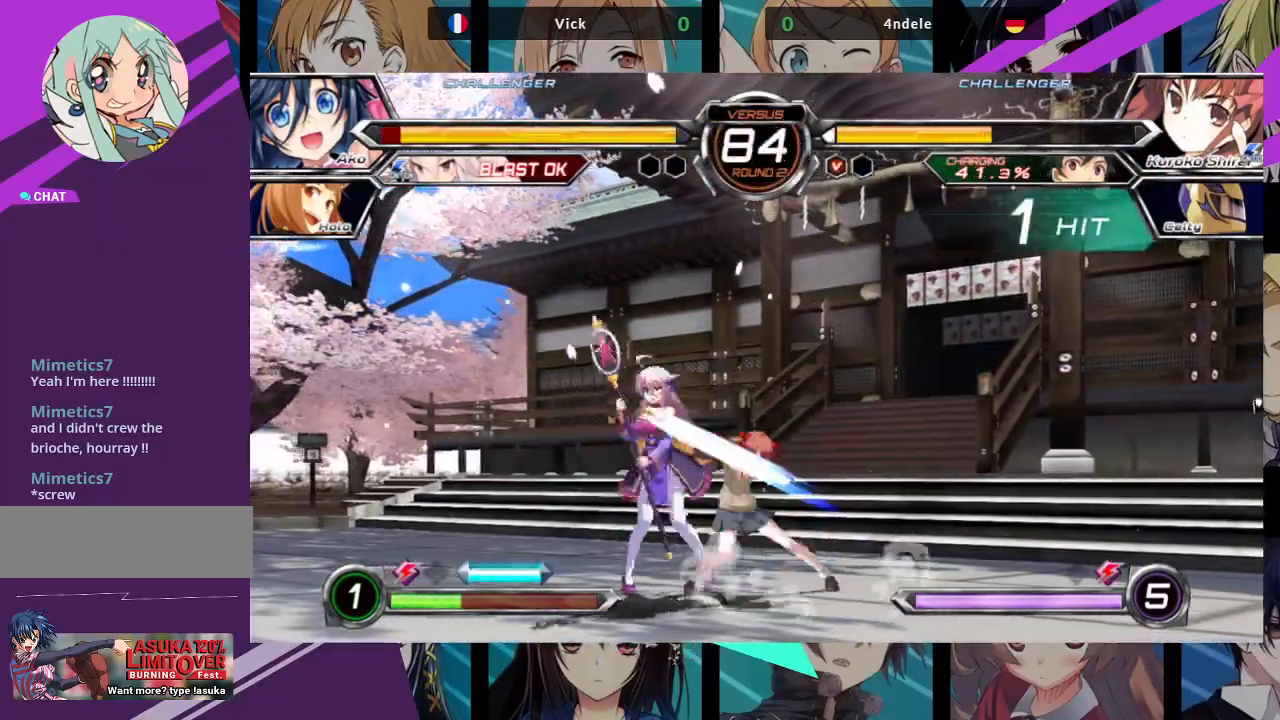
{"dt_ms": 1000, "buttons": ["SQUARE"], "left_stick": "left"}
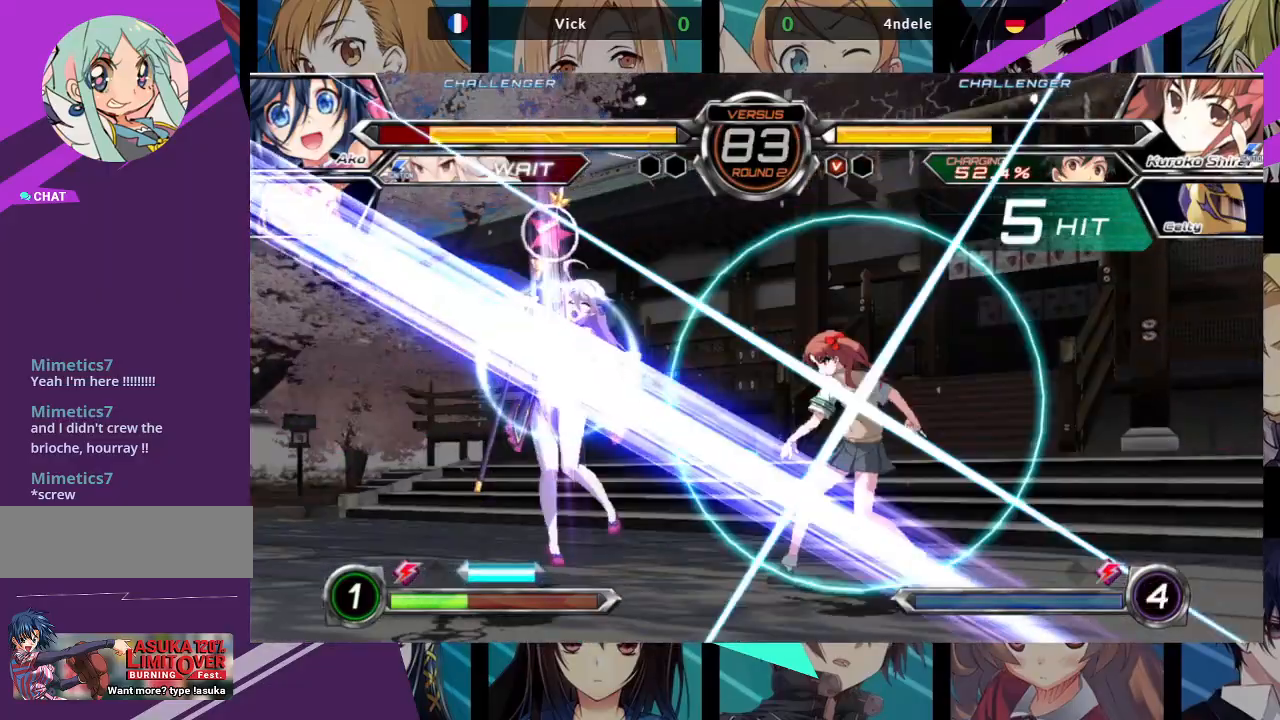
{"dt_ms": 500, "buttons": ["SQUARE"], "left_stick": "left", "events": []}
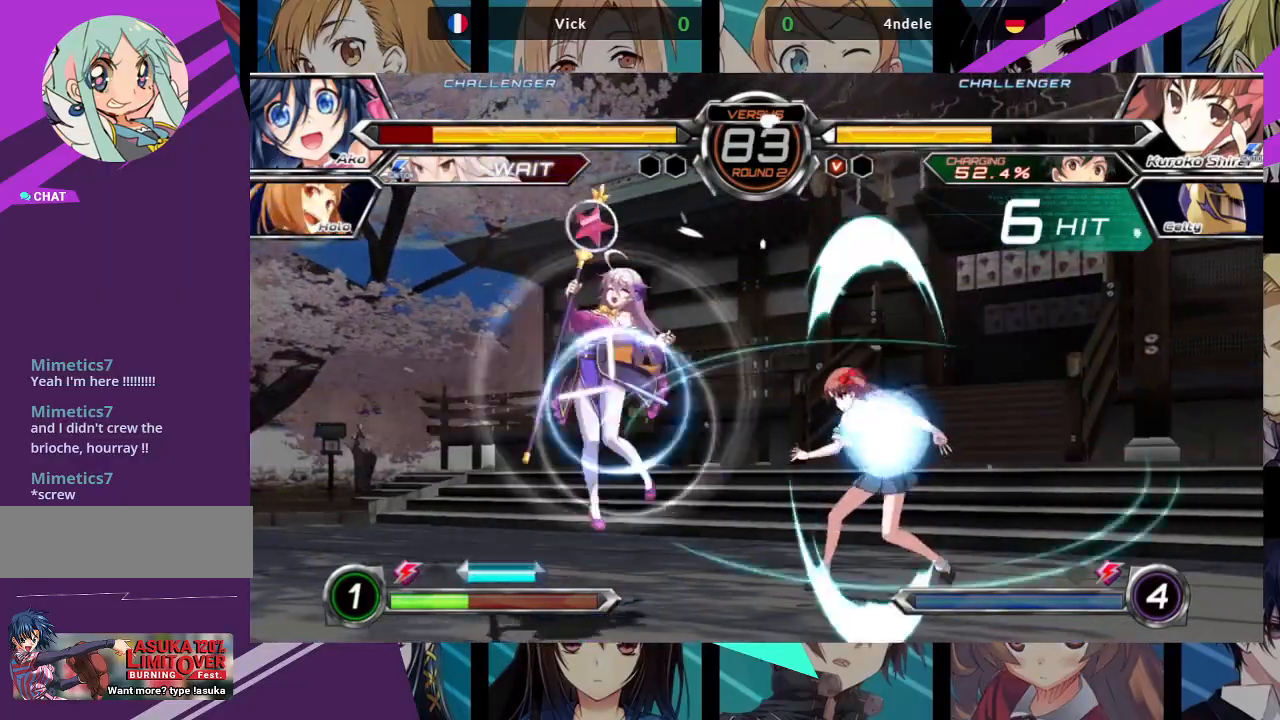
{"dt_ms": 500, "buttons": ["SQUARE"], "left_stick": "left", "events": []}
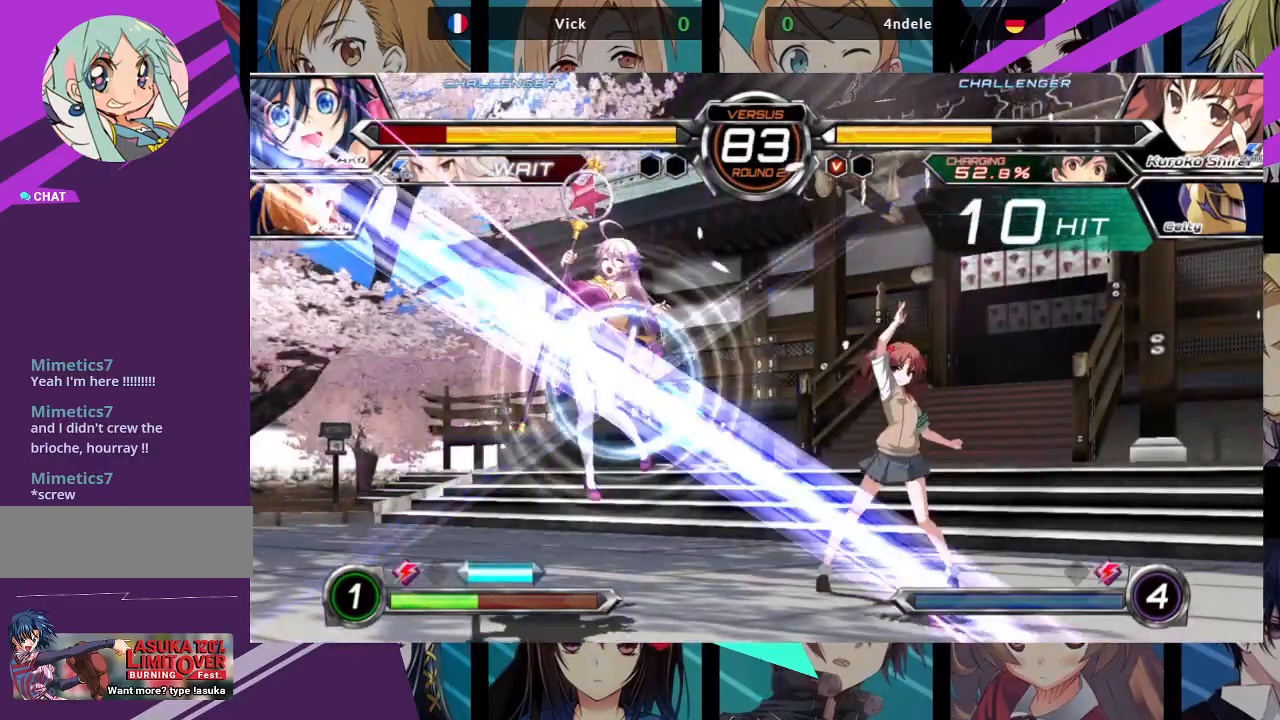
{"dt_ms": 500, "buttons": ["SQUARE"], "left_stick": "left", "events": []}
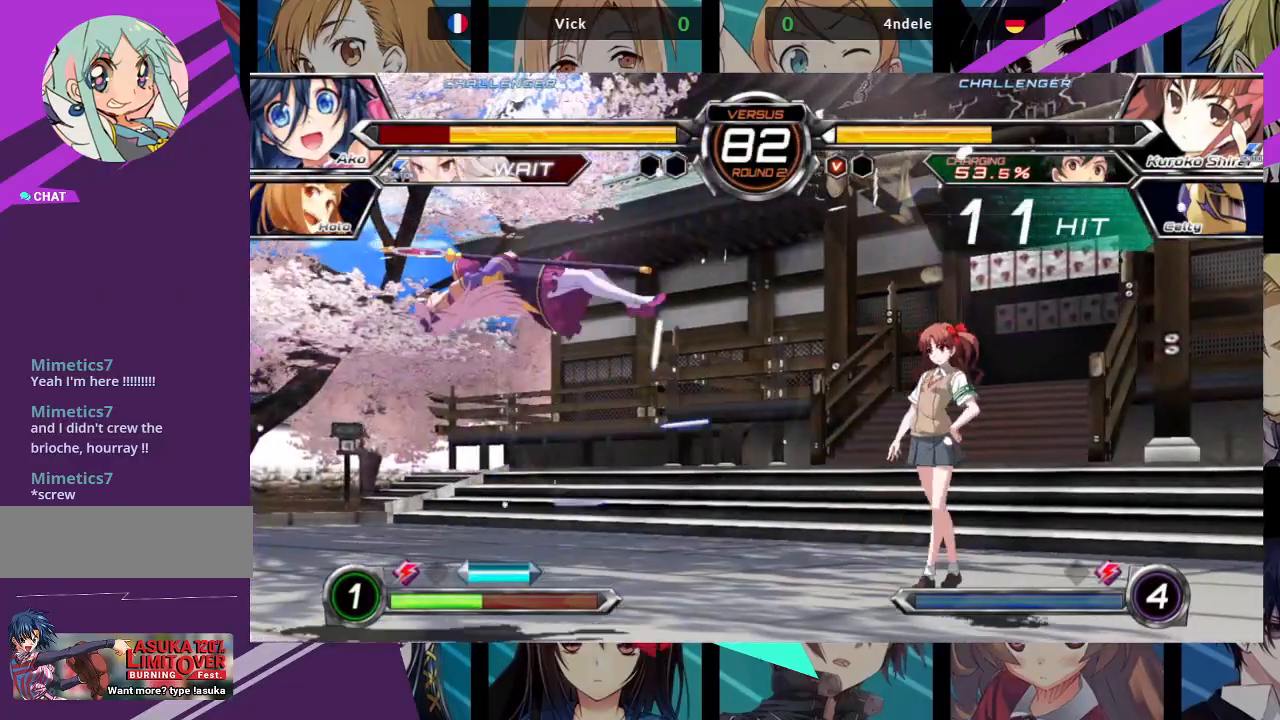
{"dt_ms": 500, "buttons": [], "left_stick": "right", "events": [[367, "SQUARE", "up"], [417, "left_stick", "center"], [483, "left_stick", "right"]]}
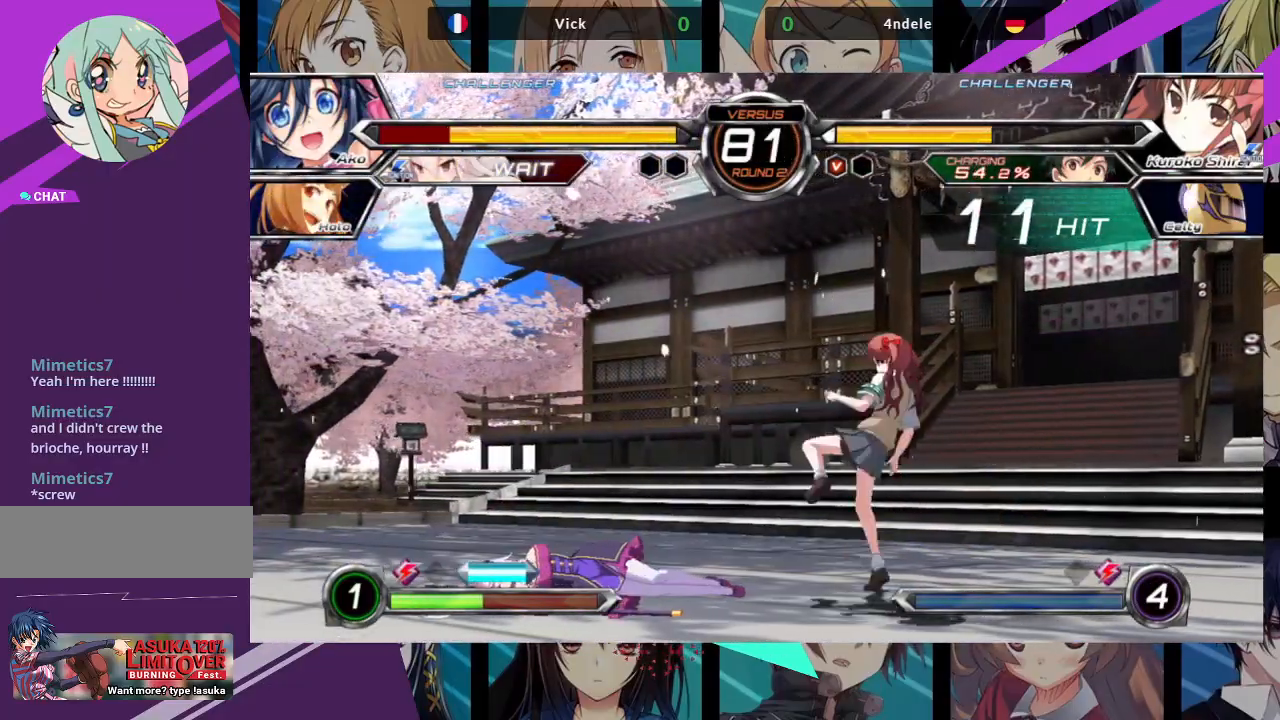
{"dt_ms": 500, "buttons": [], "left_stick": "up-right", "events": [[33, "left_stick", "up-right"]]}
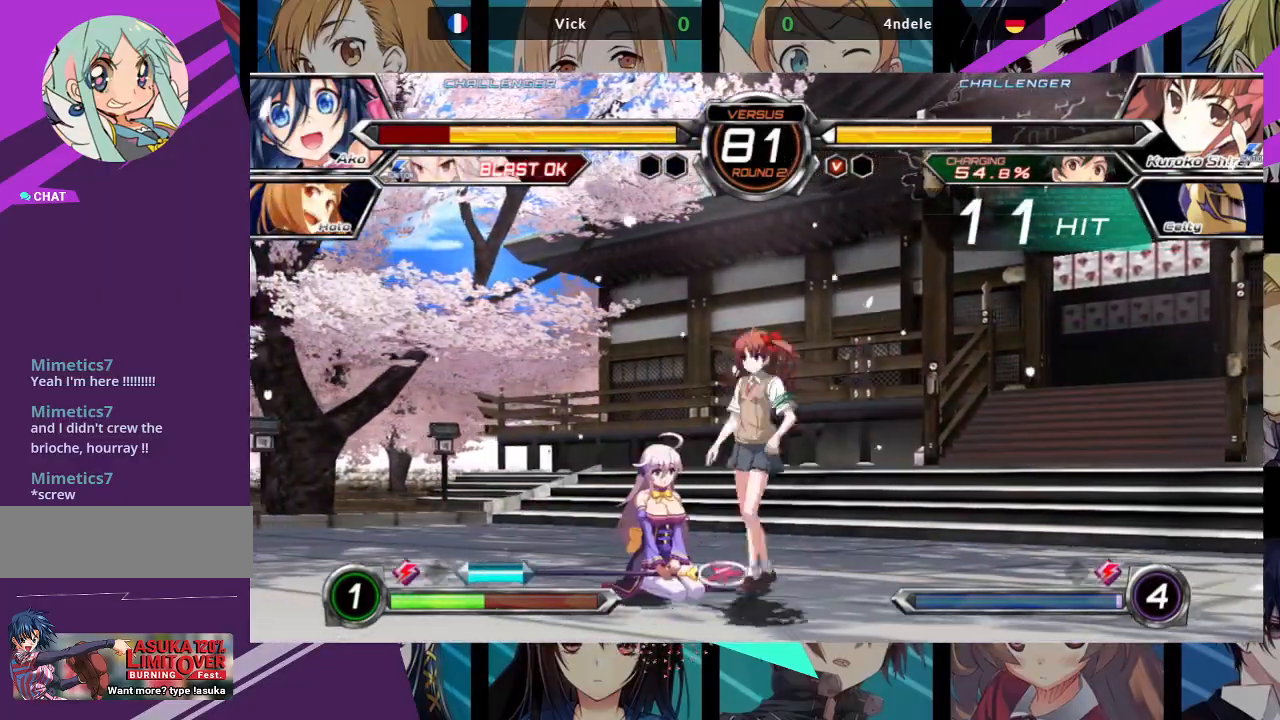
{"dt_ms": 500, "buttons": [], "left_stick": "up", "events": [[33, "TRIANGLE", "down"], [150, "TRIANGLE", "up"], [167, "left_stick", "center"], [383, "left_stick", "up"]]}
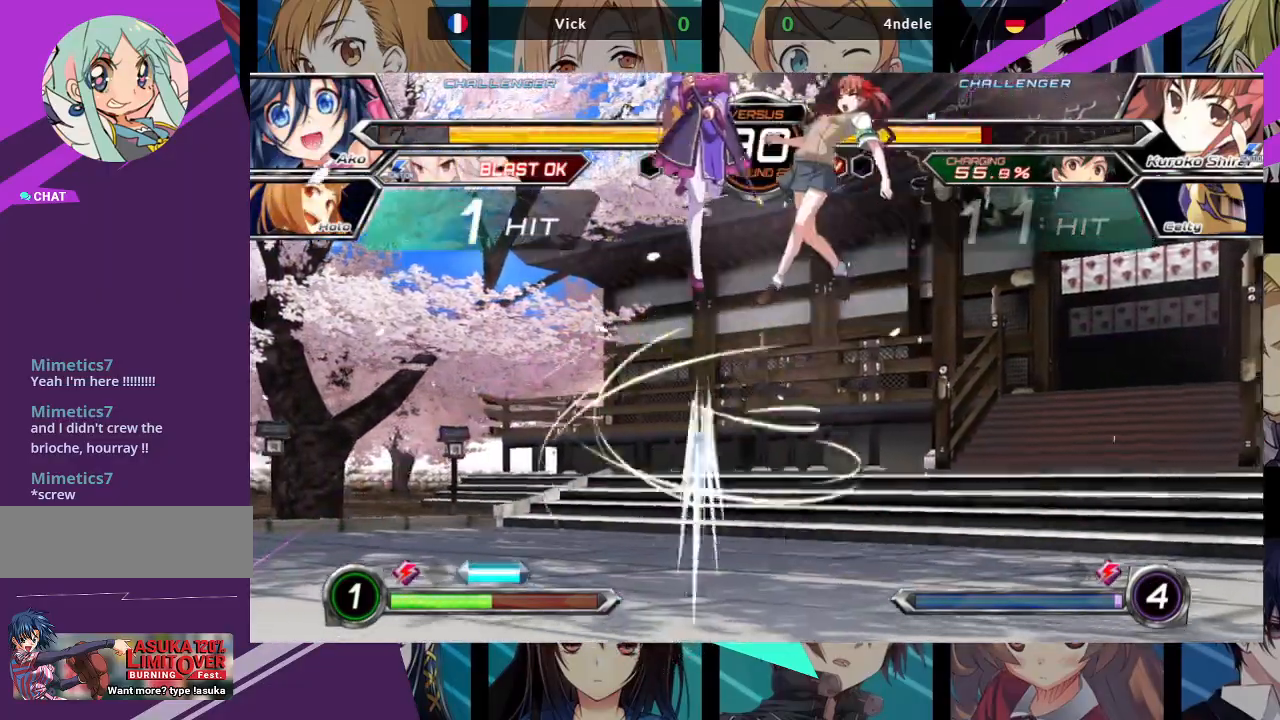
{"dt_ms": 500, "buttons": [], "left_stick": "center", "events": [[83, "R1", "down"], [150, "left_stick", "right"], [200, "left_stick", "center"], [233, "R1", "up"]]}
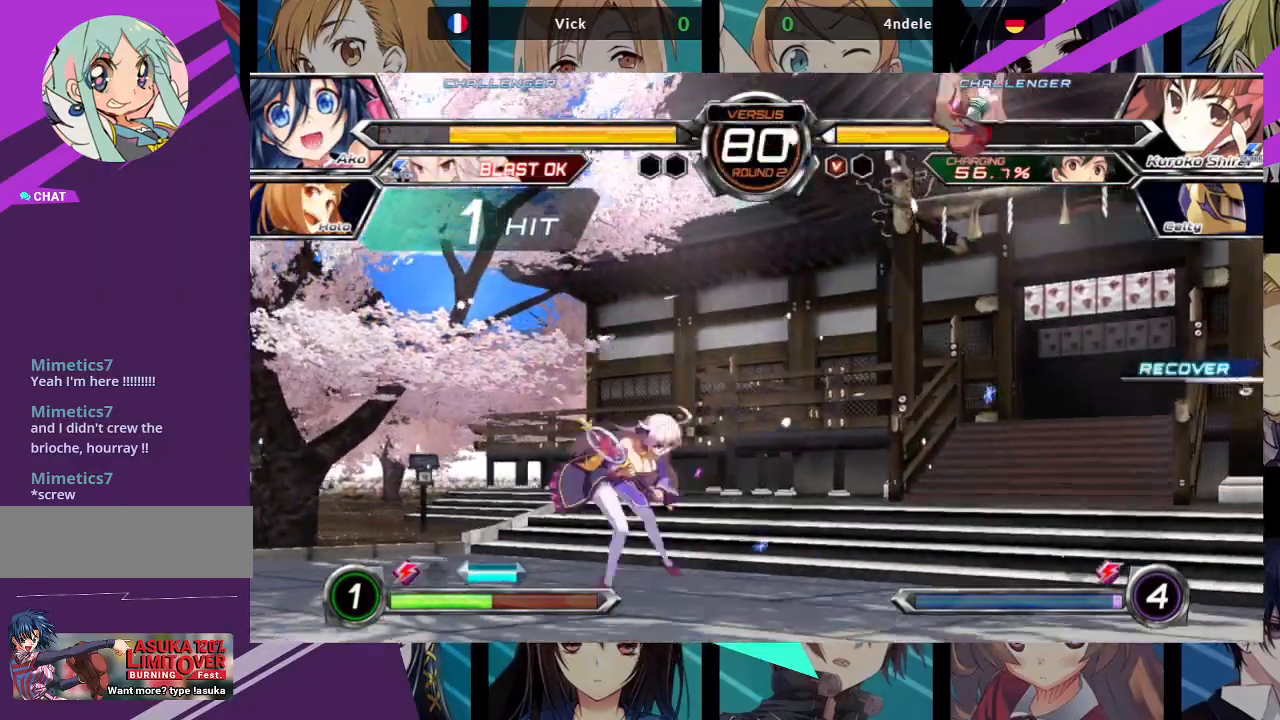
{"dt_ms": 500, "buttons": [], "left_stick": "right", "events": [[250, "left_stick", "right"], [333, "left_stick", "center"], [400, "left_stick", "right"]]}